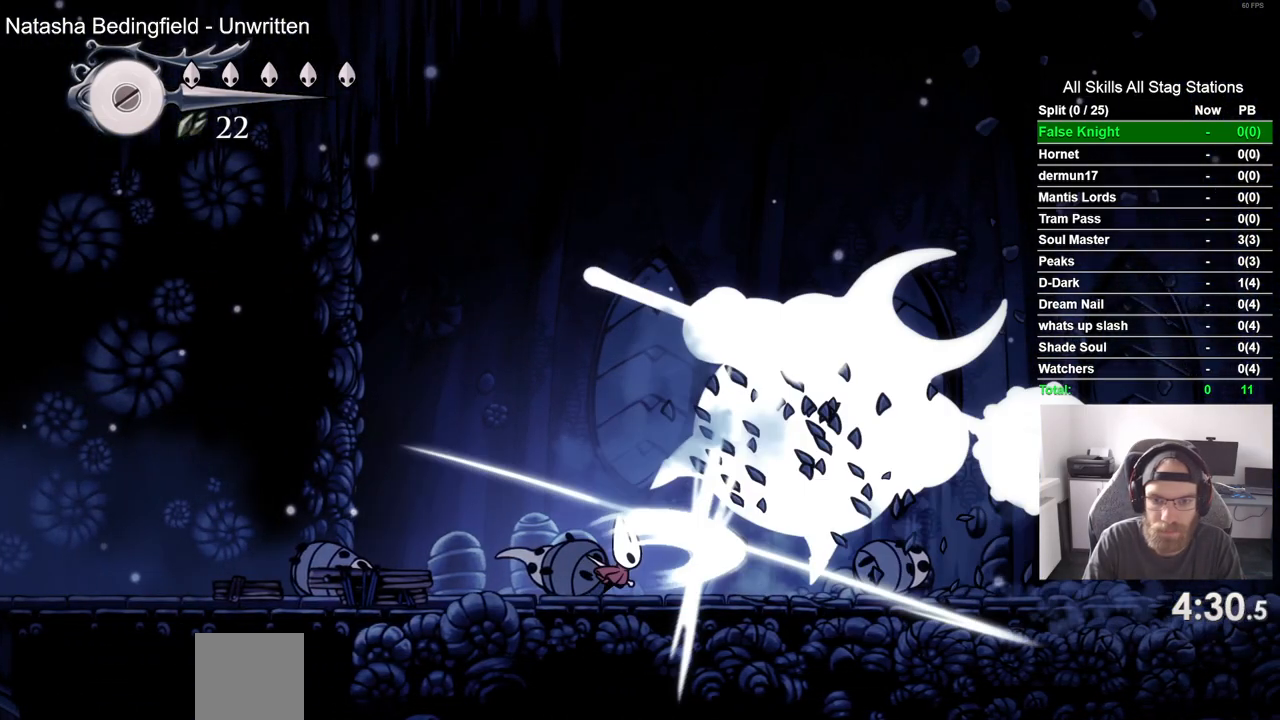
Gameplay with a controller (PlayStation layout); each line is a JSON object with the inputs held at the frame after it. "events" lists button and stick changes between this image and that frame as [ms after this image, input, new state], when the widget could be followed in between.
{"buttons": ["DPAD_RIGHT"], "left_stick": "center", "right_stick": "center", "events": [[50, "SQUARE", "up"], [467, "DPAD_RIGHT", "down"]]}
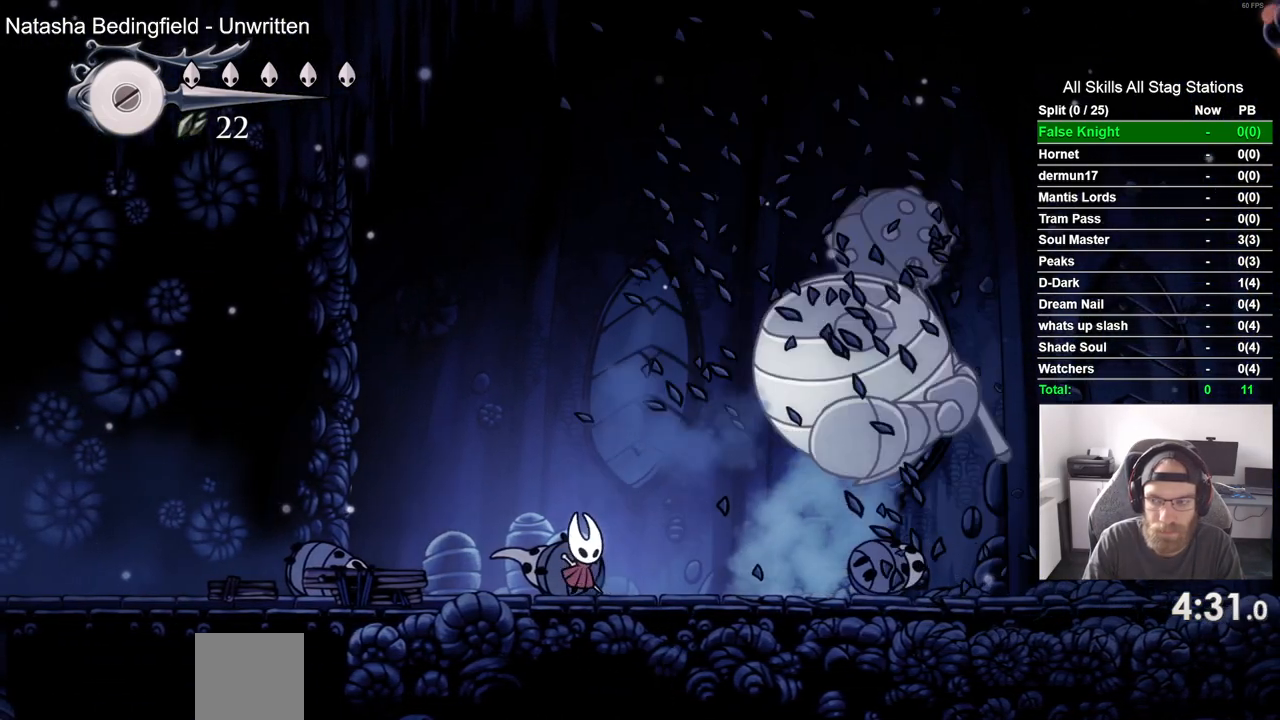
{"buttons": ["DPAD_RIGHT"], "left_stick": "center", "right_stick": "center", "events": []}
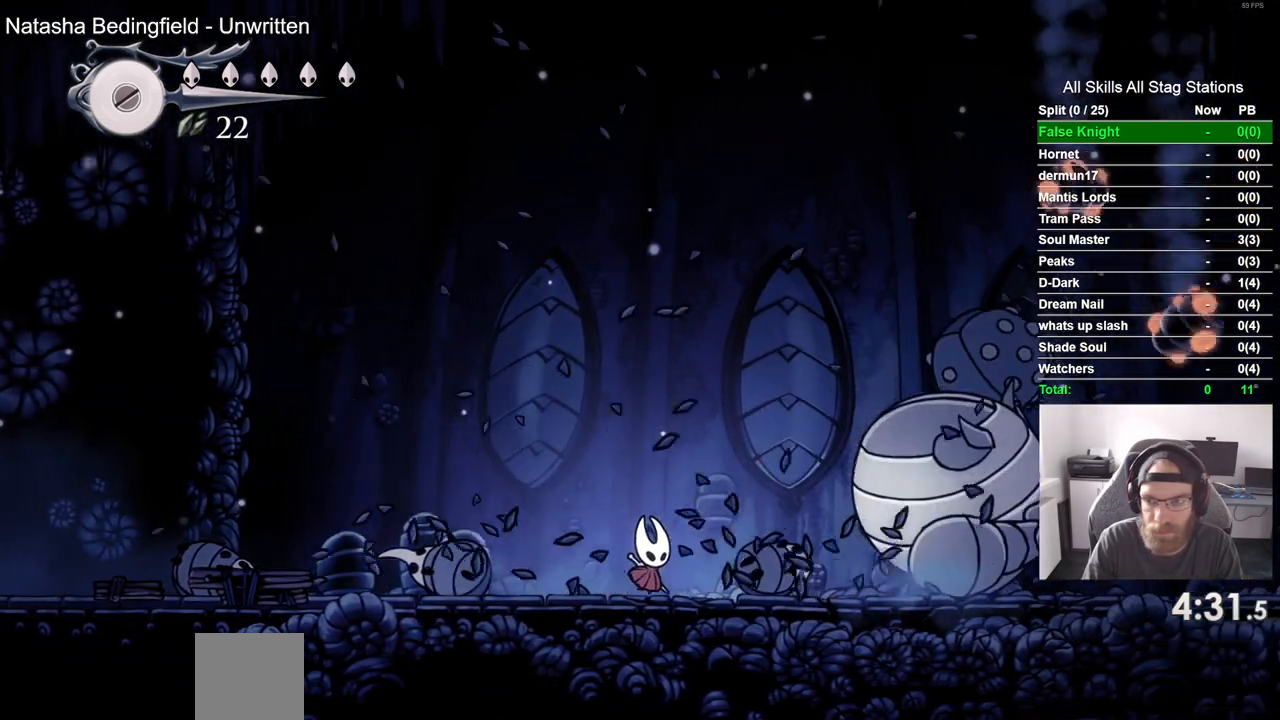
{"buttons": [], "left_stick": "center", "right_stick": "center", "events": [[300, "SQUARE", "down"], [400, "DPAD_RIGHT", "up"], [467, "SQUARE", "up"]]}
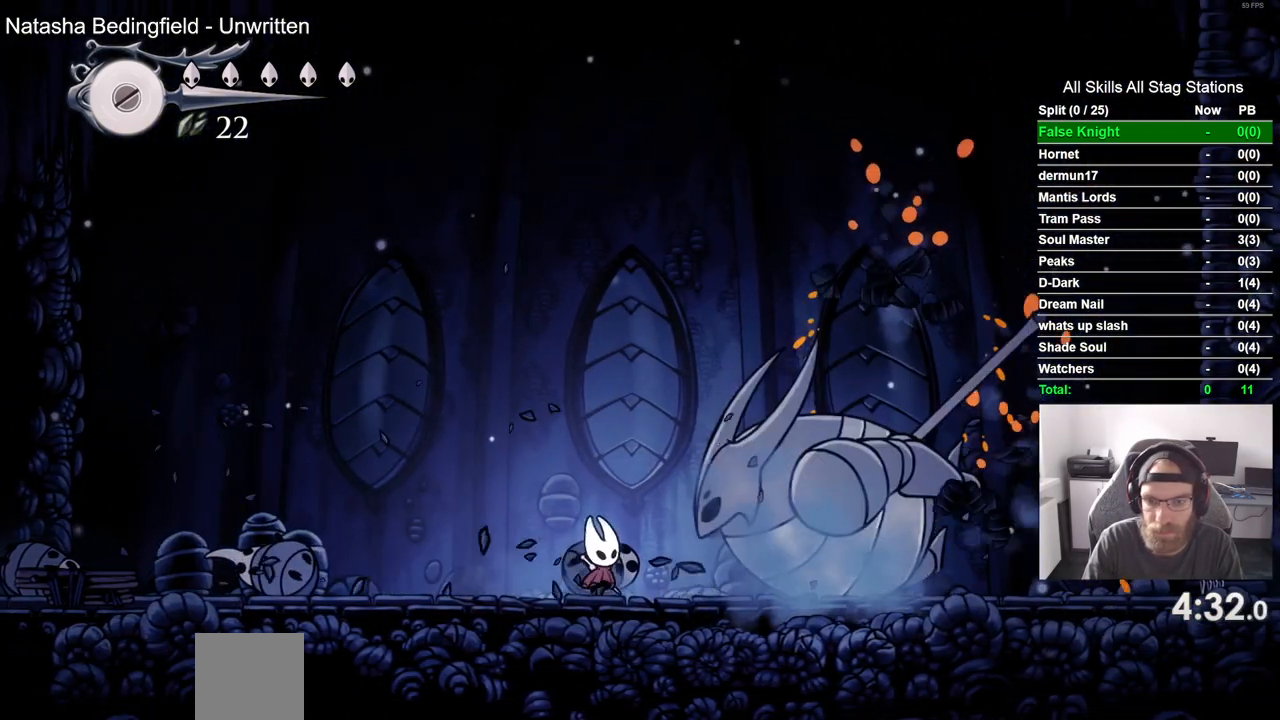
{"buttons": [], "left_stick": "center", "right_stick": "center", "events": [[133, "DPAD_RIGHT", "down"], [233, "SQUARE", "down"], [300, "DPAD_RIGHT", "up"], [400, "SQUARE", "up"]]}
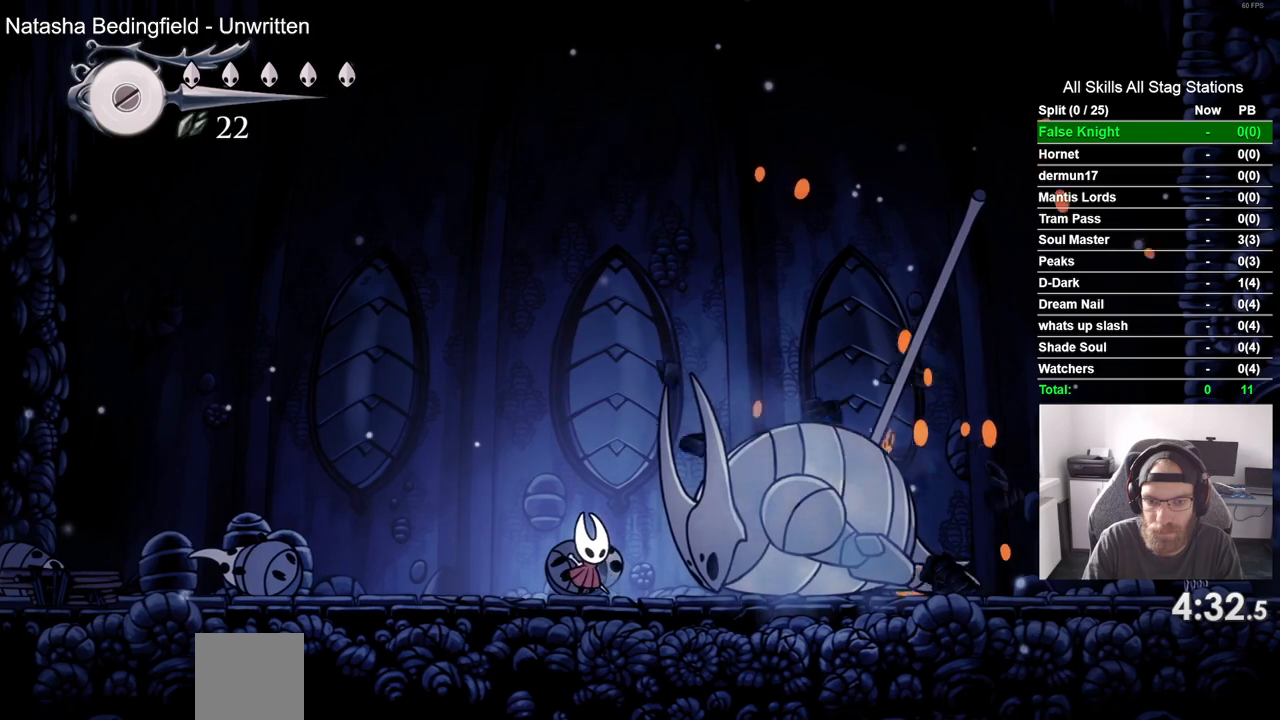
{"buttons": ["DPAD_UP"], "left_stick": "center", "right_stick": "center", "events": [[67, "DPAD_RIGHT", "down"], [200, "DPAD_RIGHT", "up"], [333, "DPAD_UP", "down"]]}